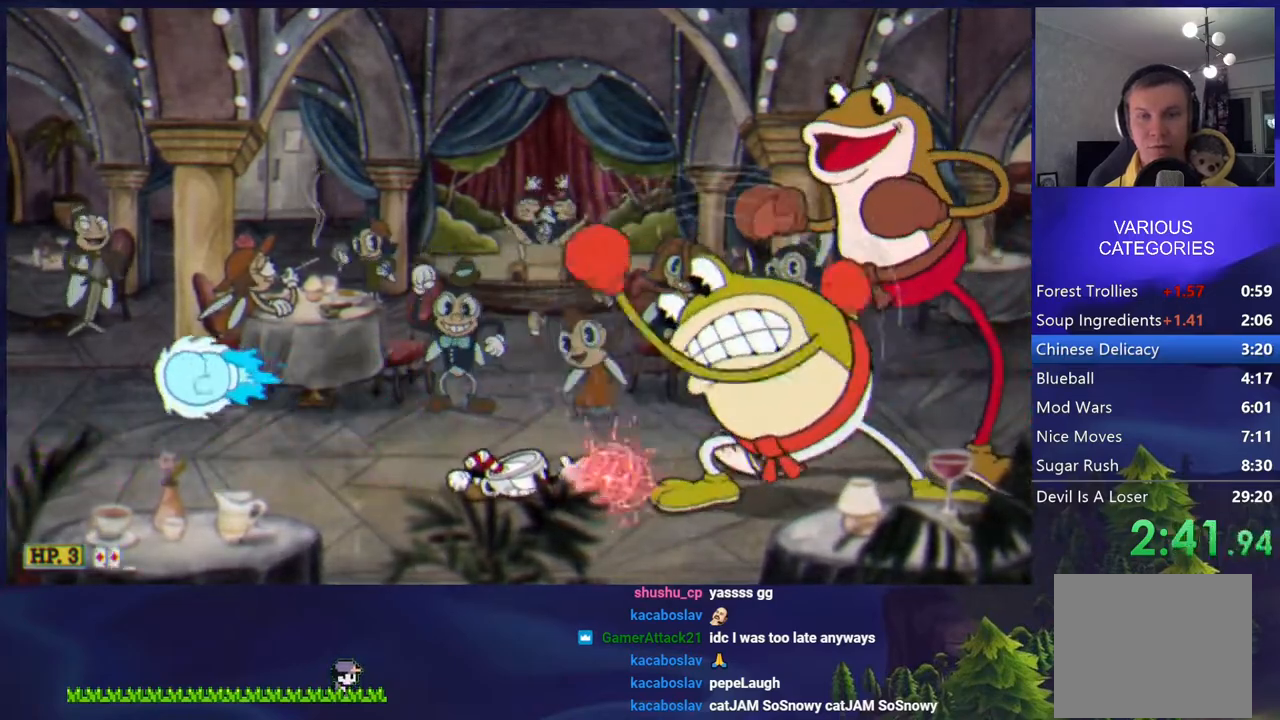
Gameplay with a controller (PlayStation layout); each line is a JSON object with the inputs held at the frame after it. "events" lists button and stick changes between this image and that frame as [ms after this image, input, new state], when the widget could be followed in between. Not read: left_stick right_stick.
{"buttons": ["L1", "DPAD_DOWN"], "events": []}
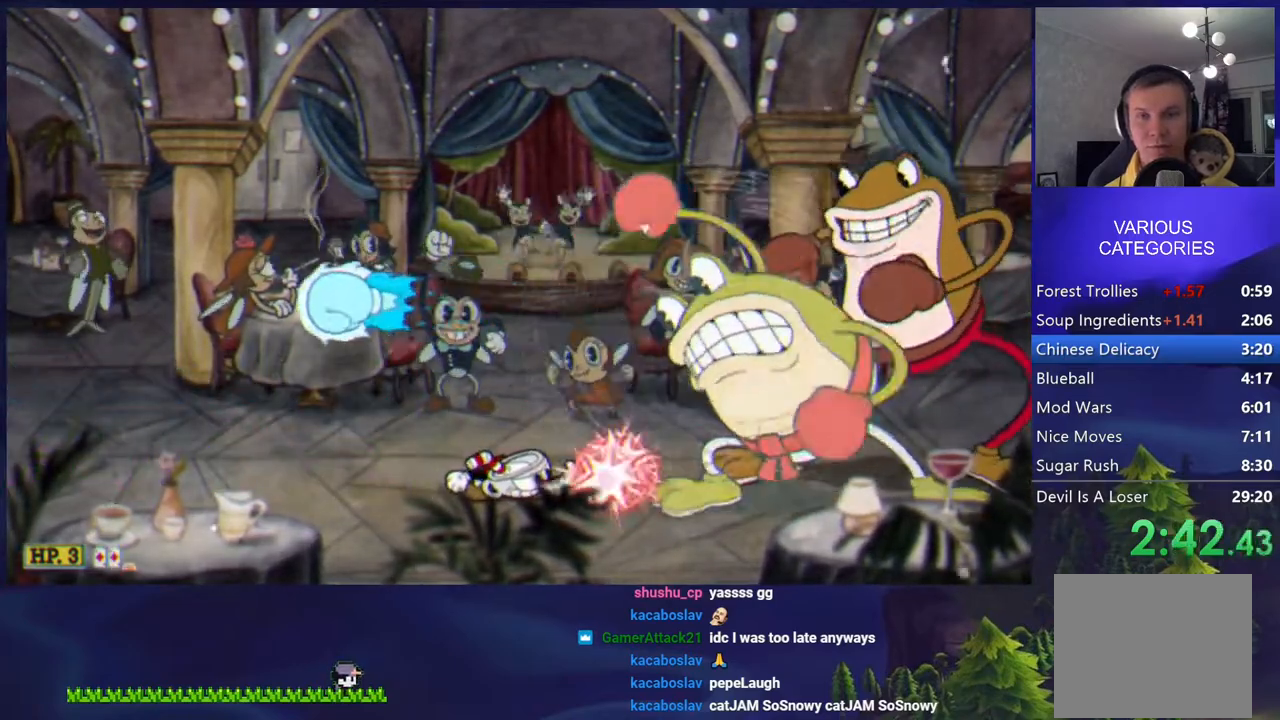
{"buttons": ["L1", "DPAD_DOWN"], "events": []}
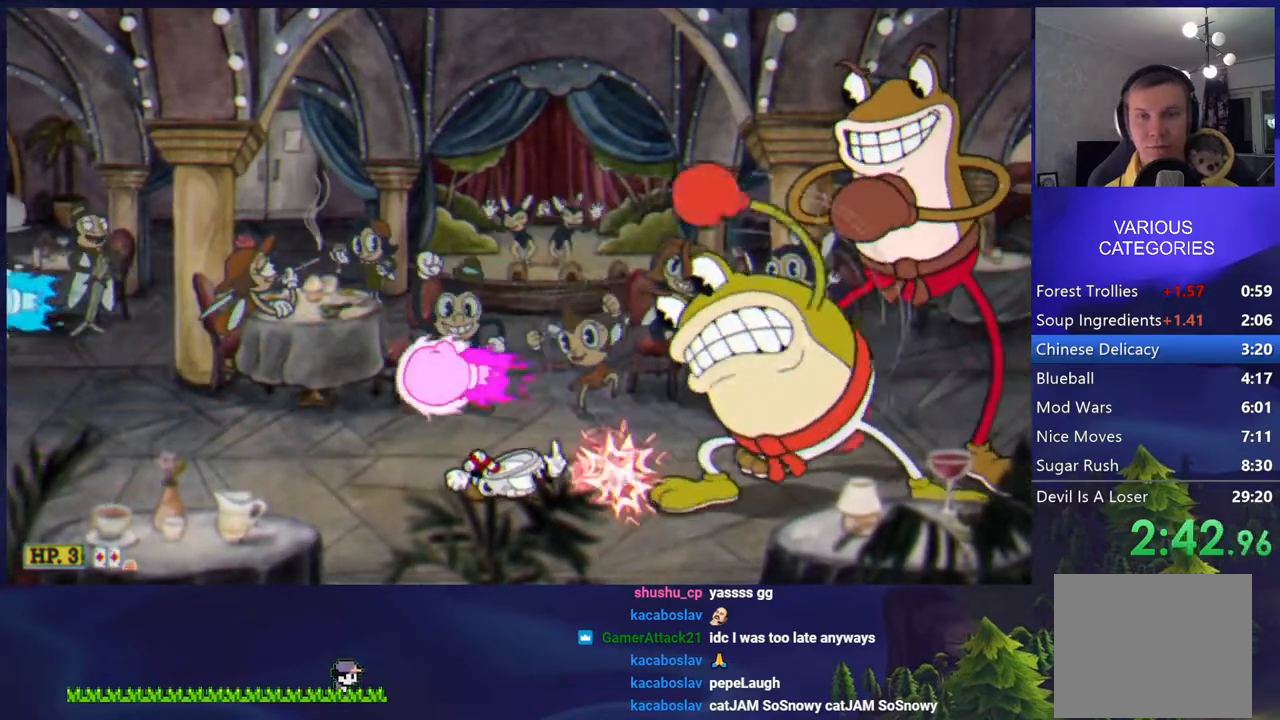
{"buttons": ["L1"], "events": [[133, "DPAD_DOWN", "up"], [367, "CROSS", "down"], [433, "CROSS", "up"]]}
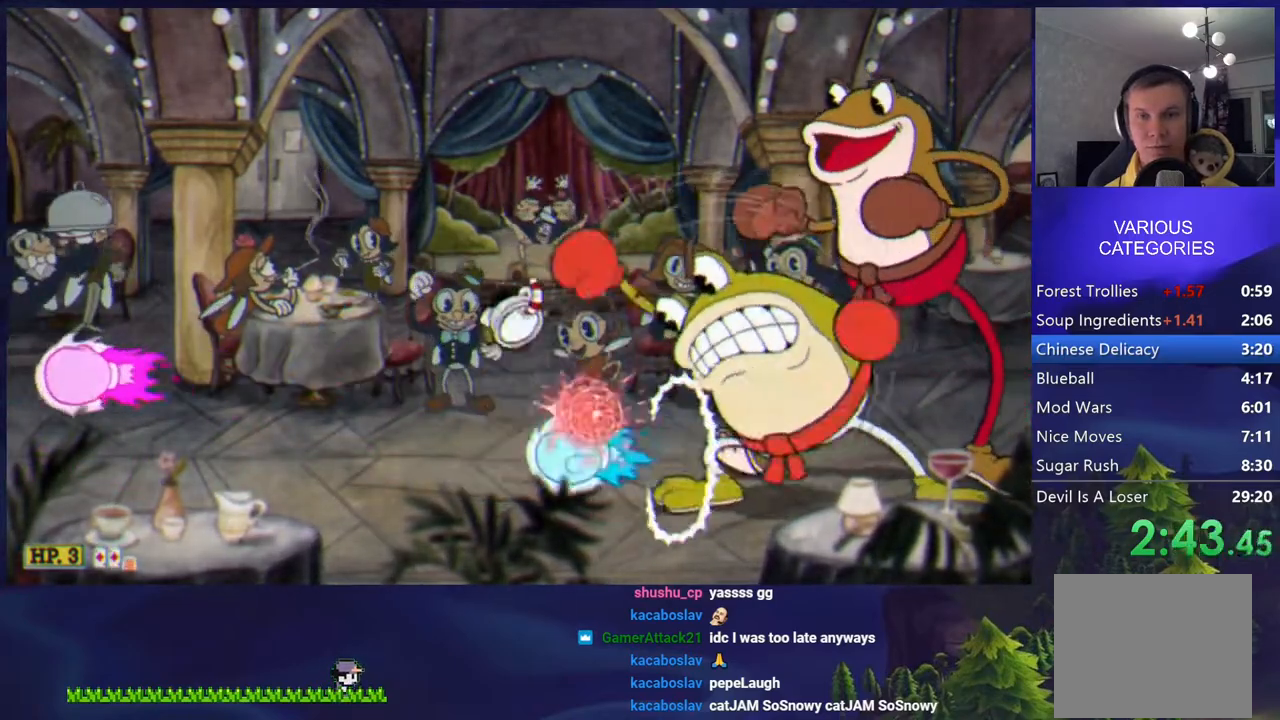
{"buttons": ["L1", "DPAD_DOWN"], "events": [[433, "DPAD_DOWN", "down"]]}
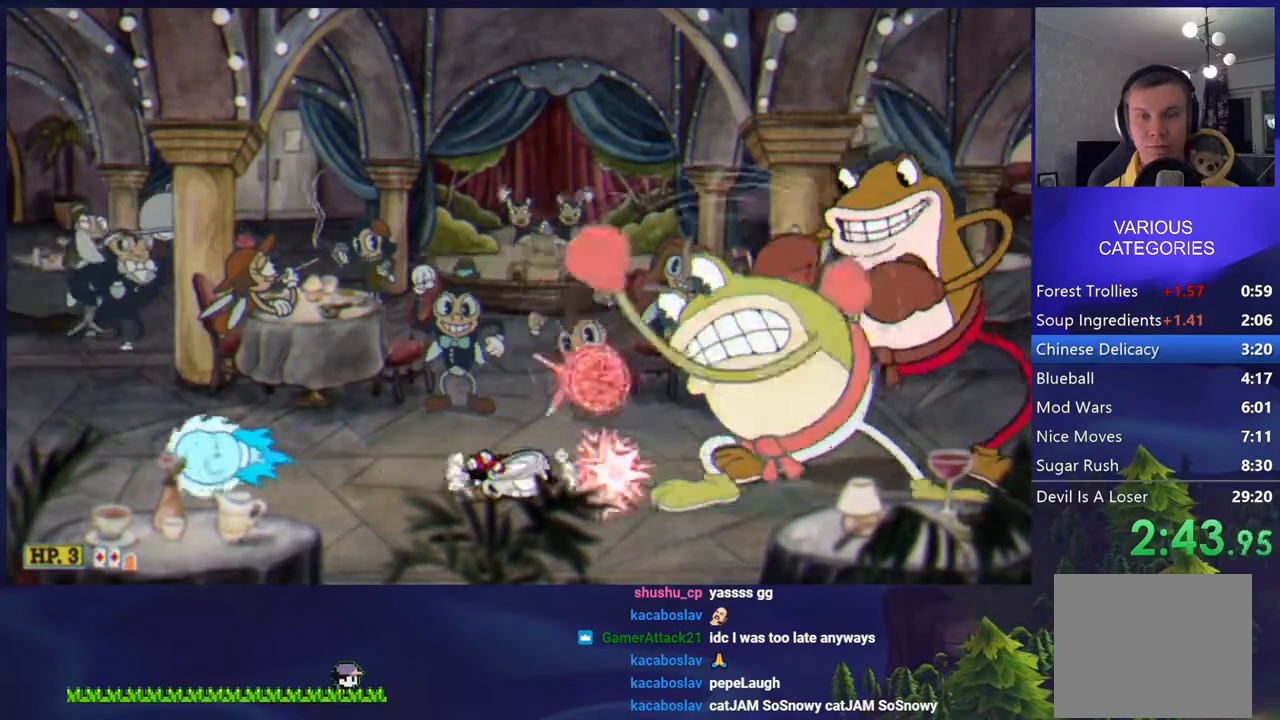
{"buttons": ["L1", "DPAD_DOWN"], "events": []}
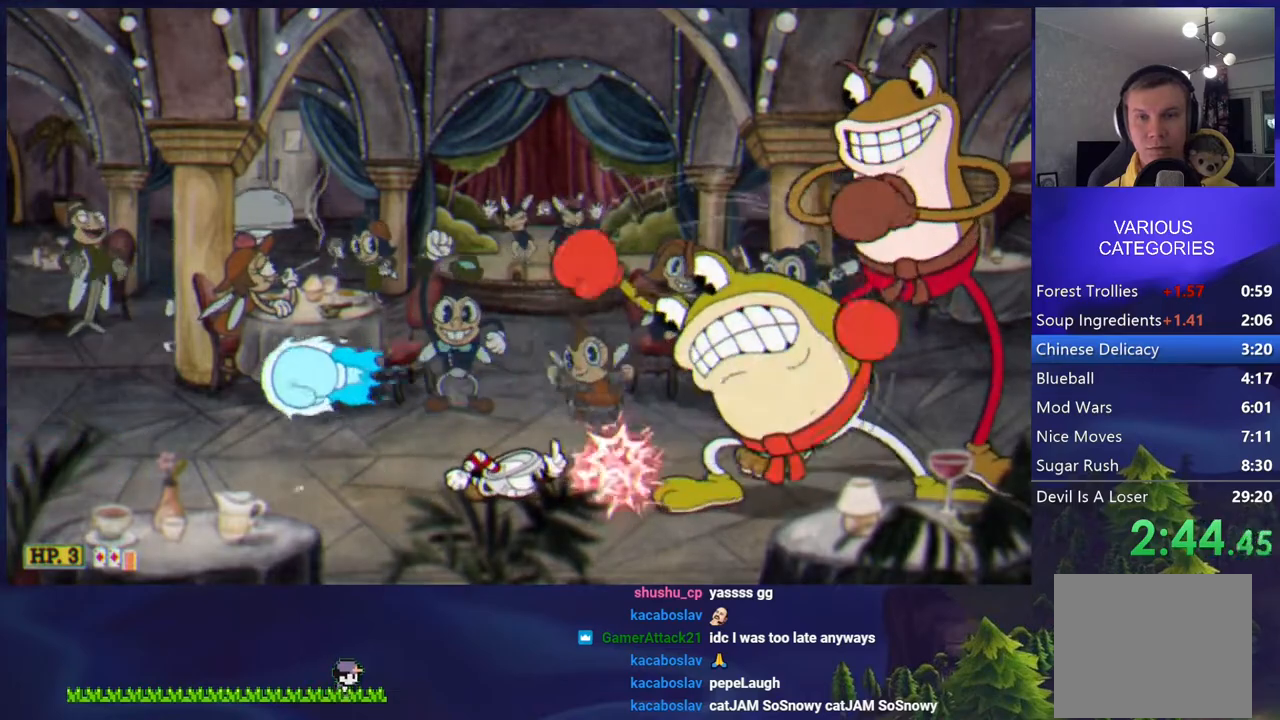
{"buttons": ["L1", "DPAD_DOWN"], "events": []}
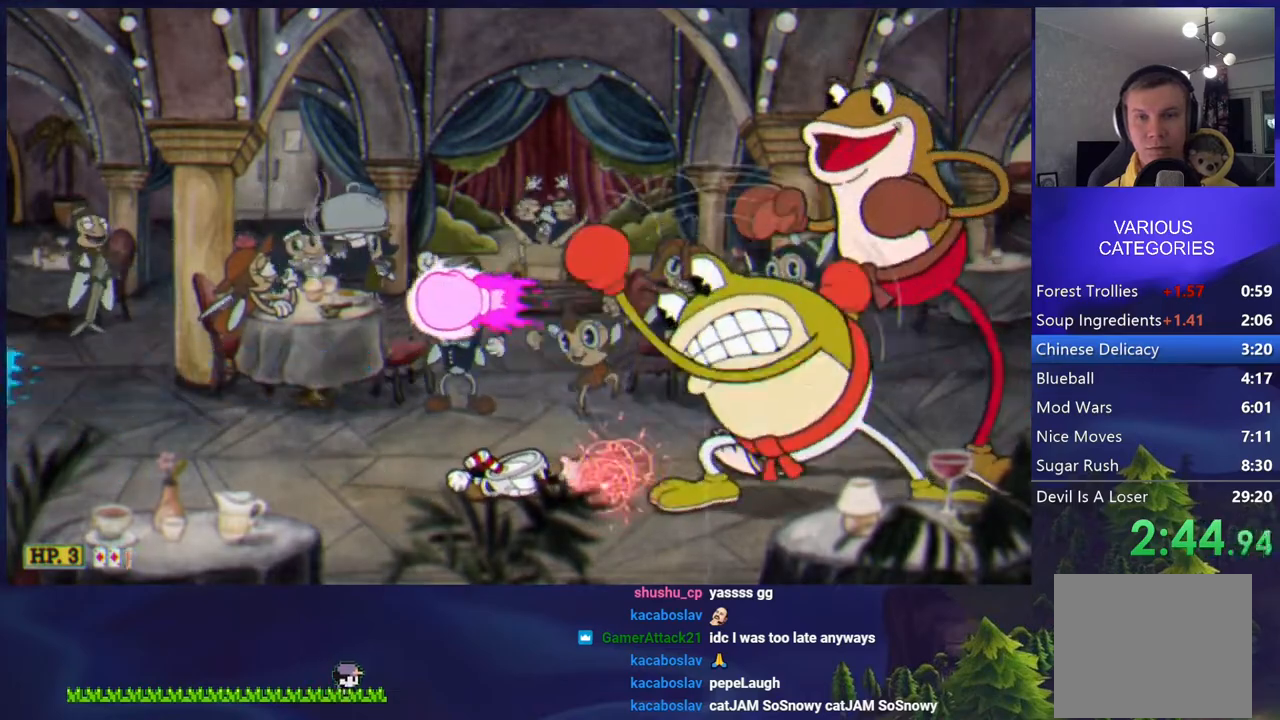
{"buttons": ["L1", "DPAD_DOWN"], "events": []}
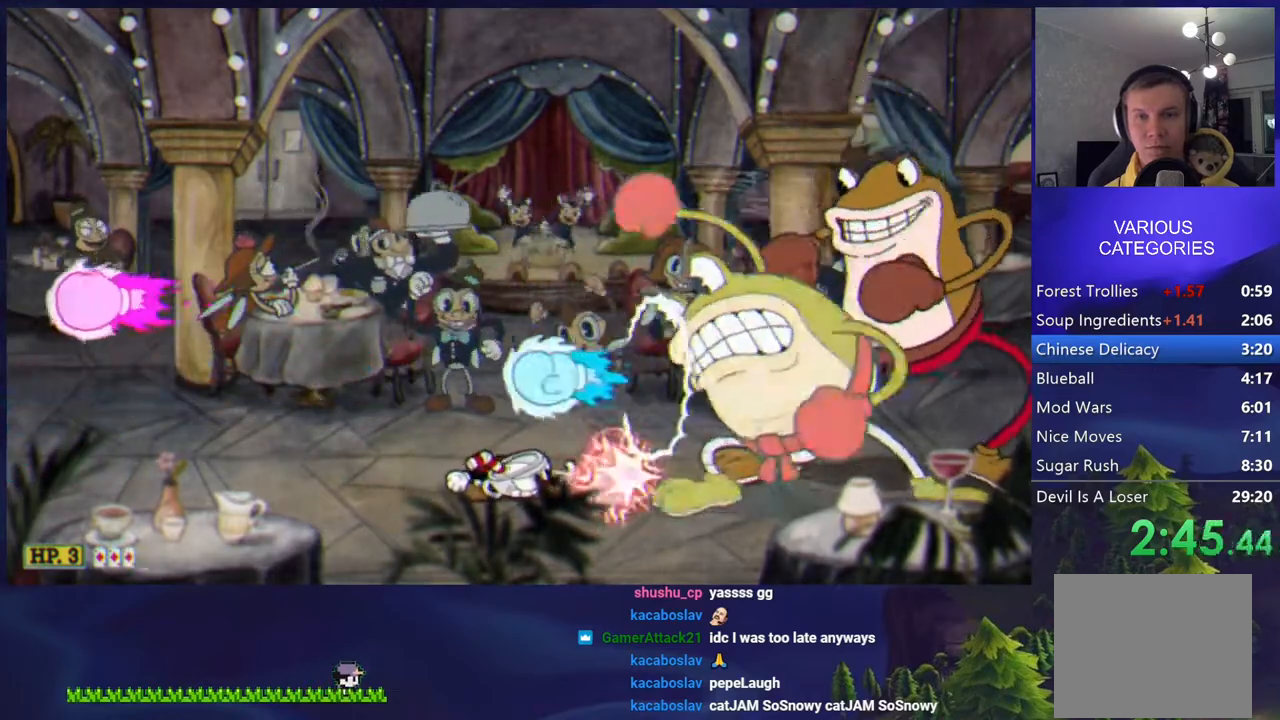
{"buttons": ["CROSS"], "events": [[117, "L1", "up"], [283, "DPAD_DOWN", "up"], [400, "CROSS", "down"]]}
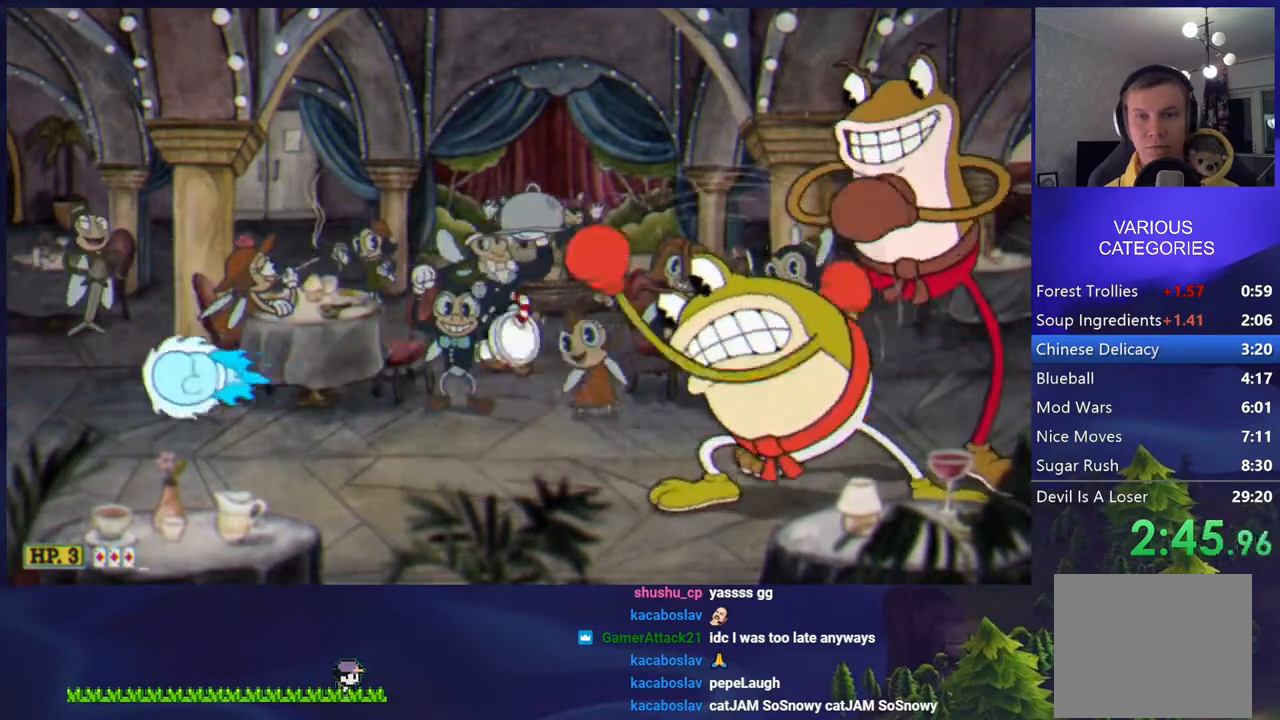
{"buttons": [], "events": [[67, "CROSS", "up"], [300, "SQUARE", "down"], [367, "SQUARE", "up"]]}
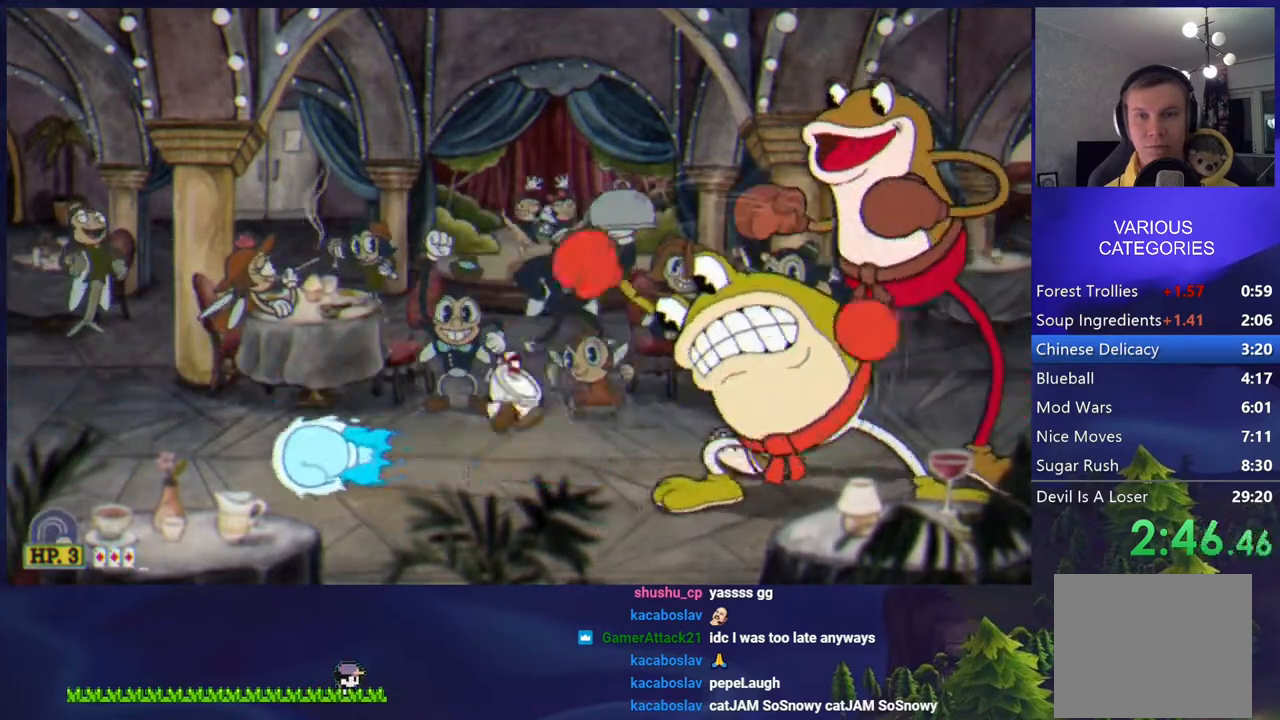
{"buttons": ["DPAD_RIGHT"], "events": [[50, "DPAD_RIGHT", "down"]]}
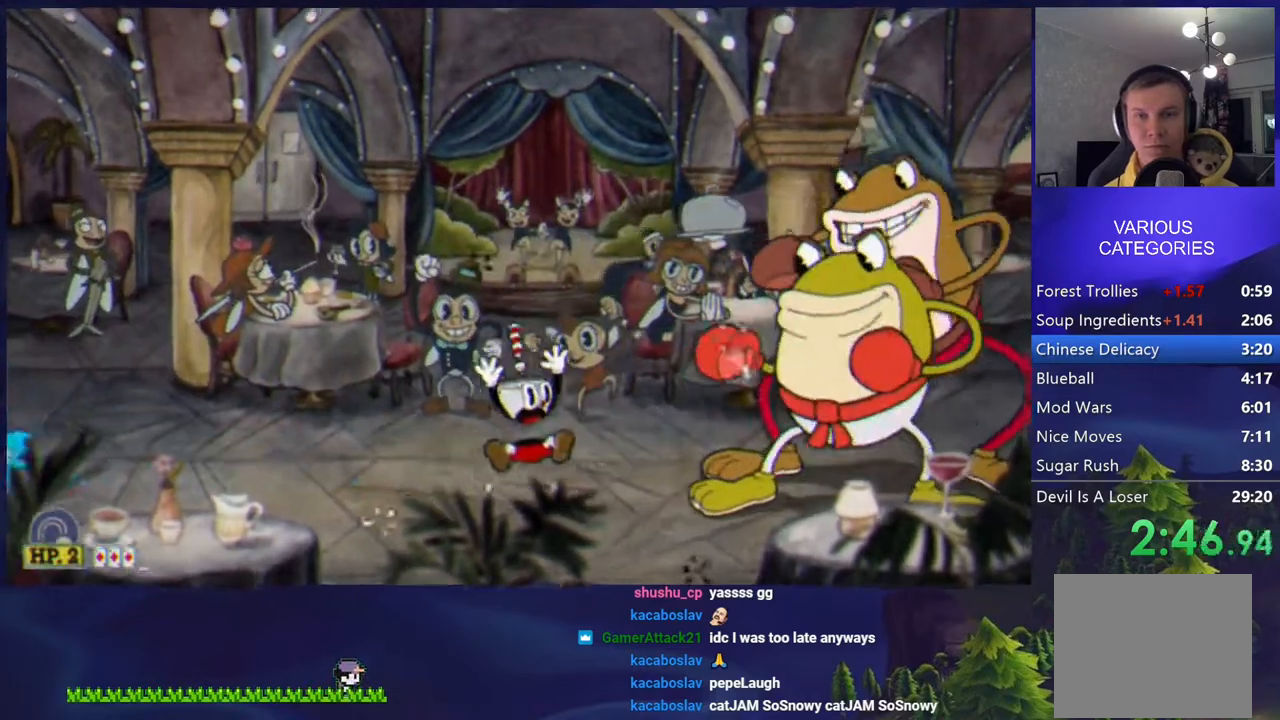
{"buttons": ["DPAD_RIGHT"], "events": [[17, "DPAD_RIGHT", "up"], [67, "DPAD_RIGHT", "down"], [167, "SQUARE", "down"], [250, "SQUARE", "up"]]}
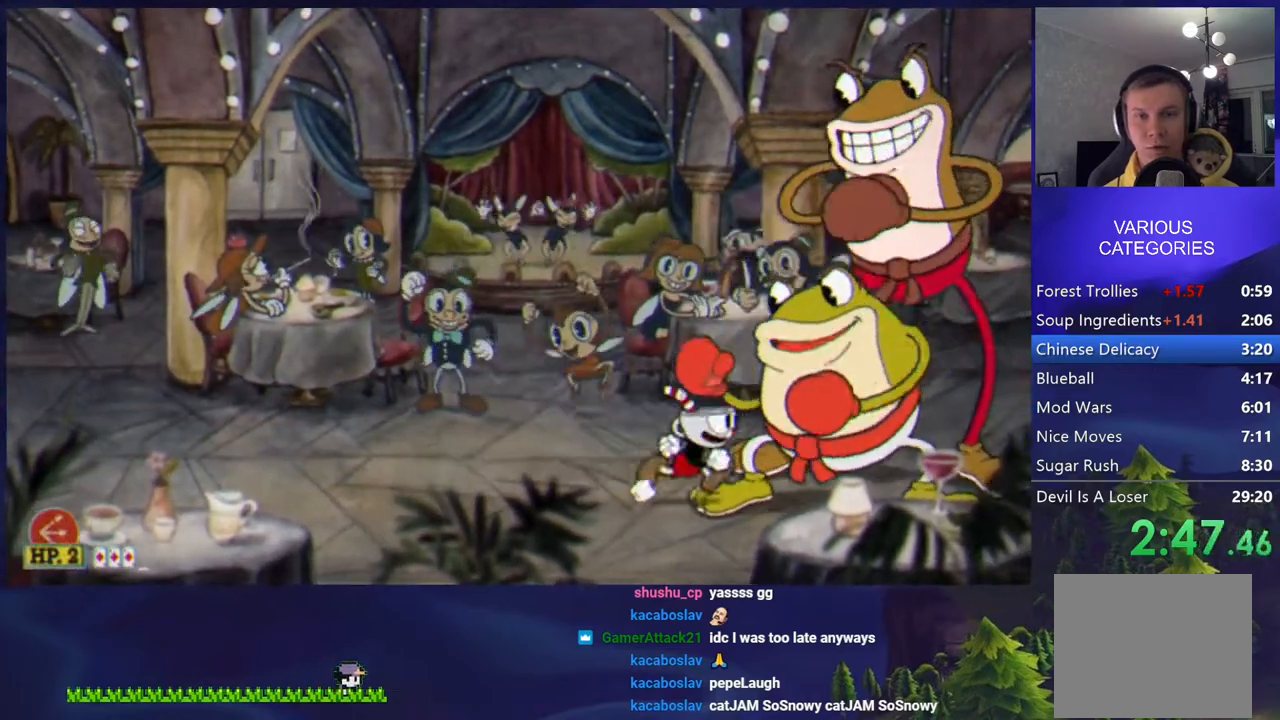
{"buttons": ["DPAD_DOWN"], "events": [[67, "DPAD_DOWN", "down"], [83, "DPAD_RIGHT", "up"]]}
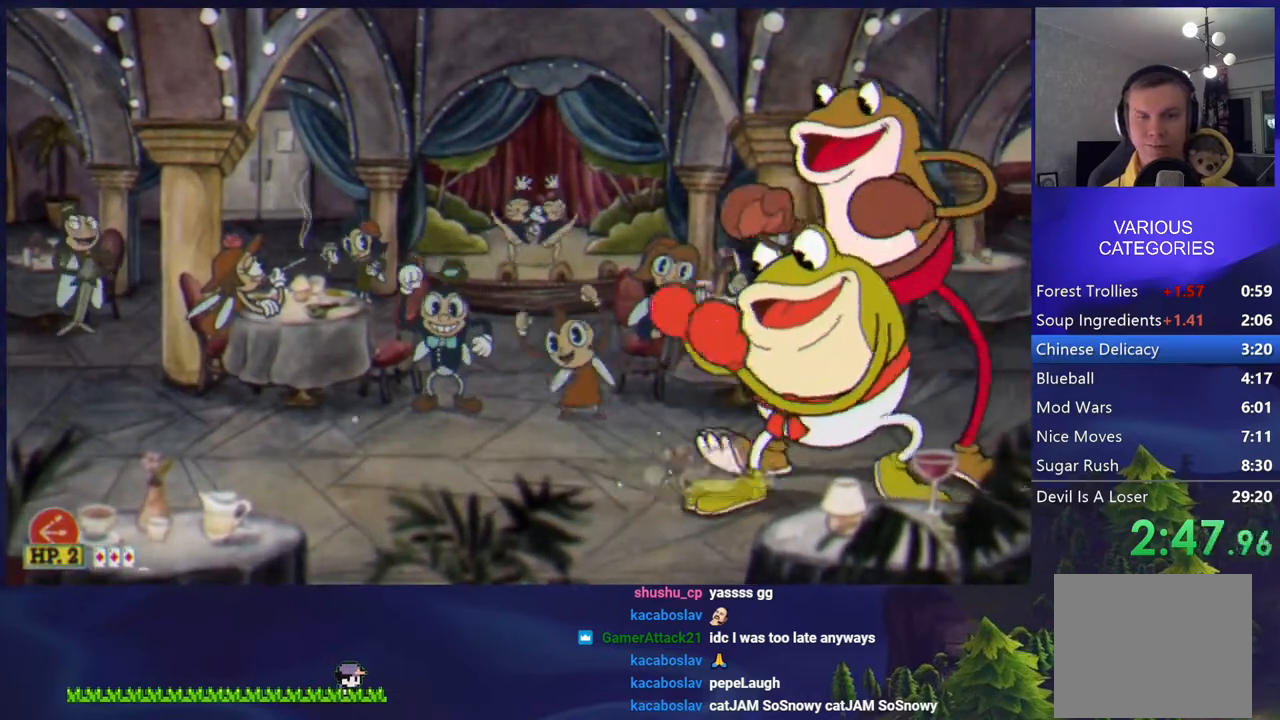
{"buttons": ["L1", "DPAD_DOWN"], "events": [[333, "L1", "down"]]}
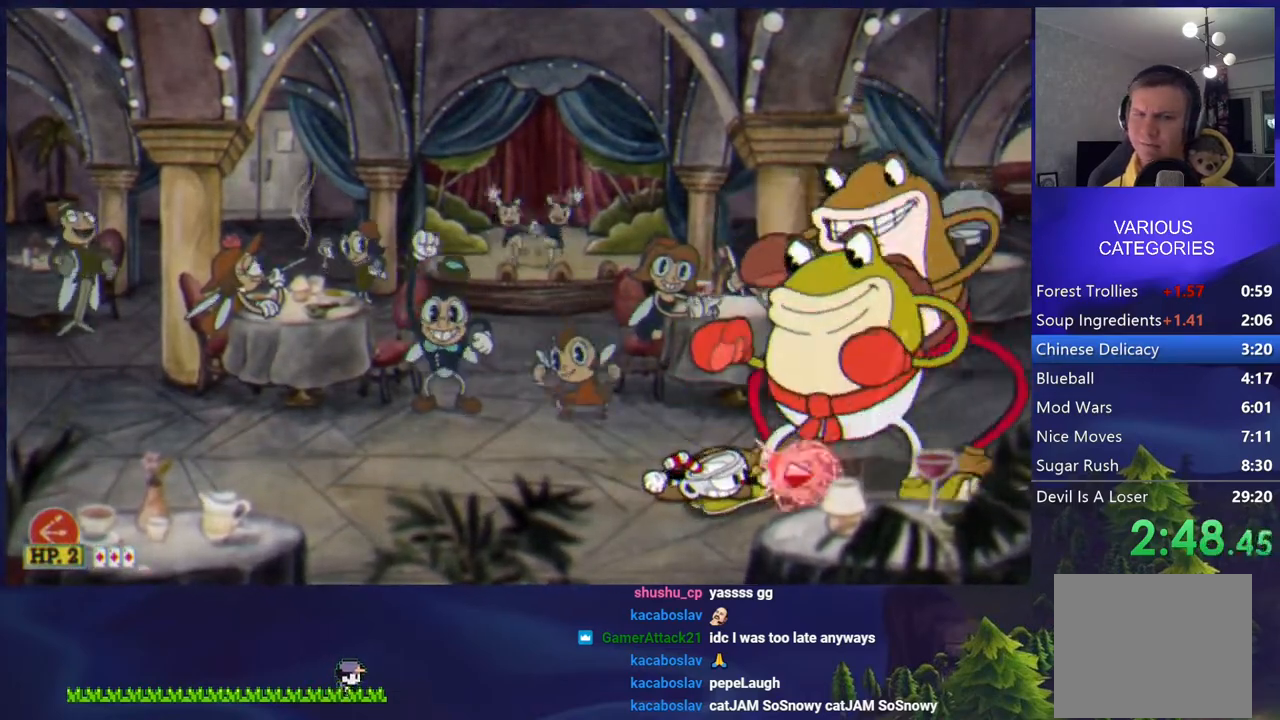
{"buttons": ["L1", "DPAD_DOWN"], "events": []}
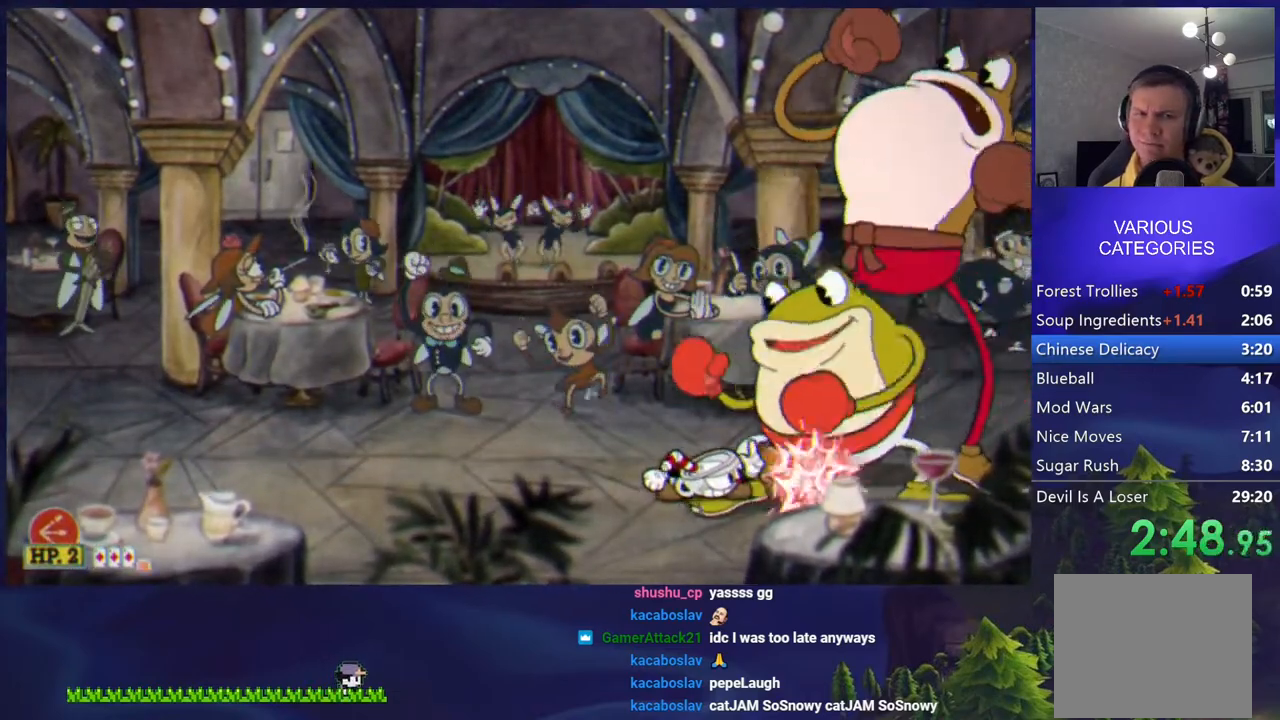
{"buttons": ["L1", "DPAD_DOWN"], "events": []}
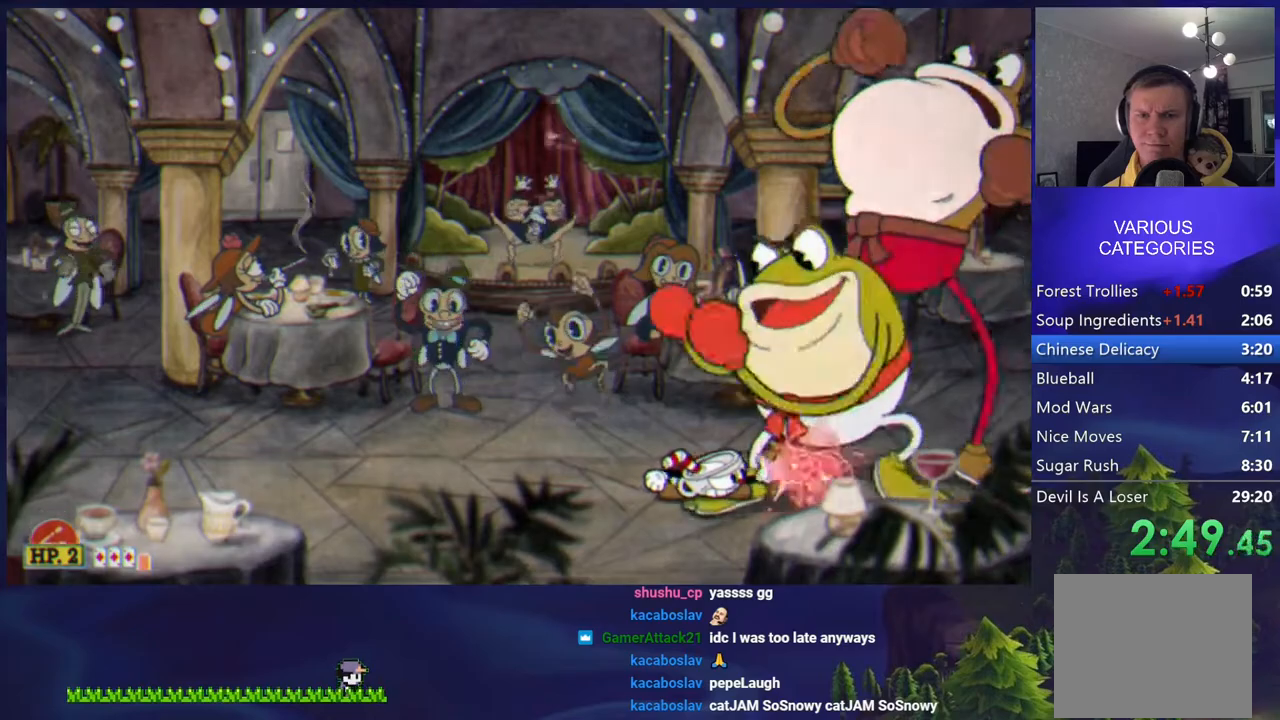
{"buttons": ["L1", "DPAD_DOWN"], "events": []}
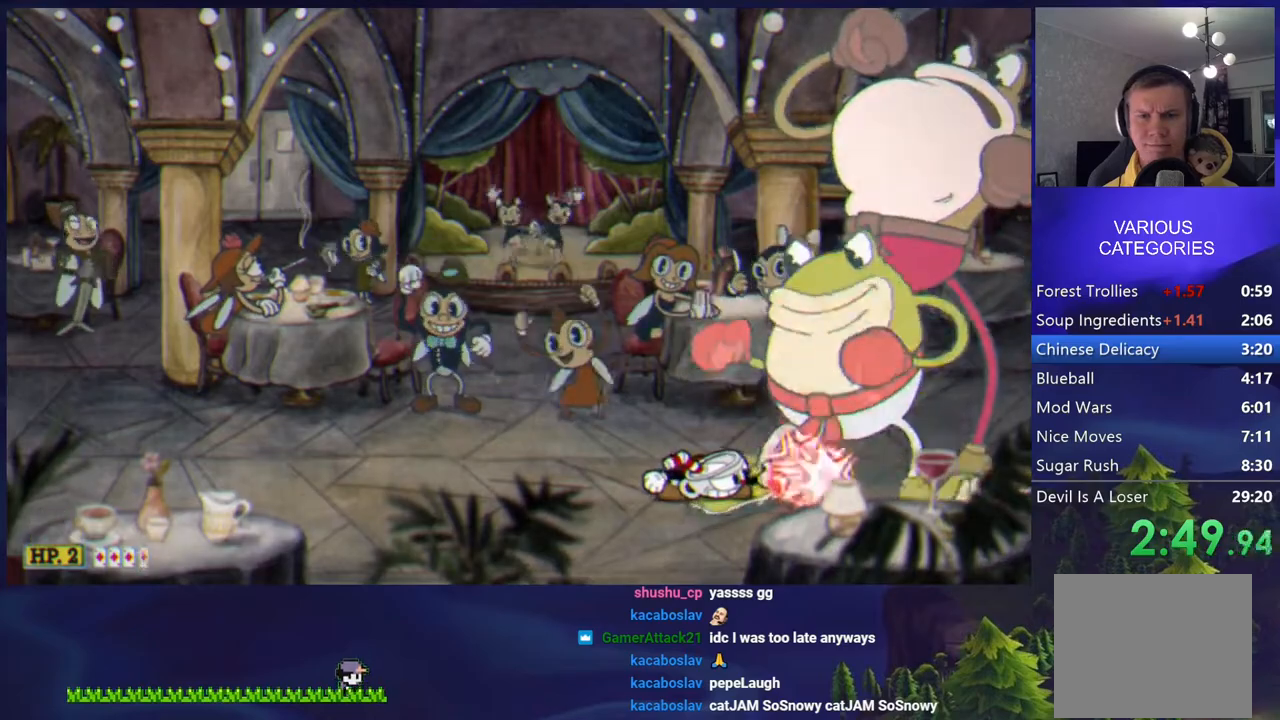
{"buttons": ["L1", "DPAD_DOWN"], "events": []}
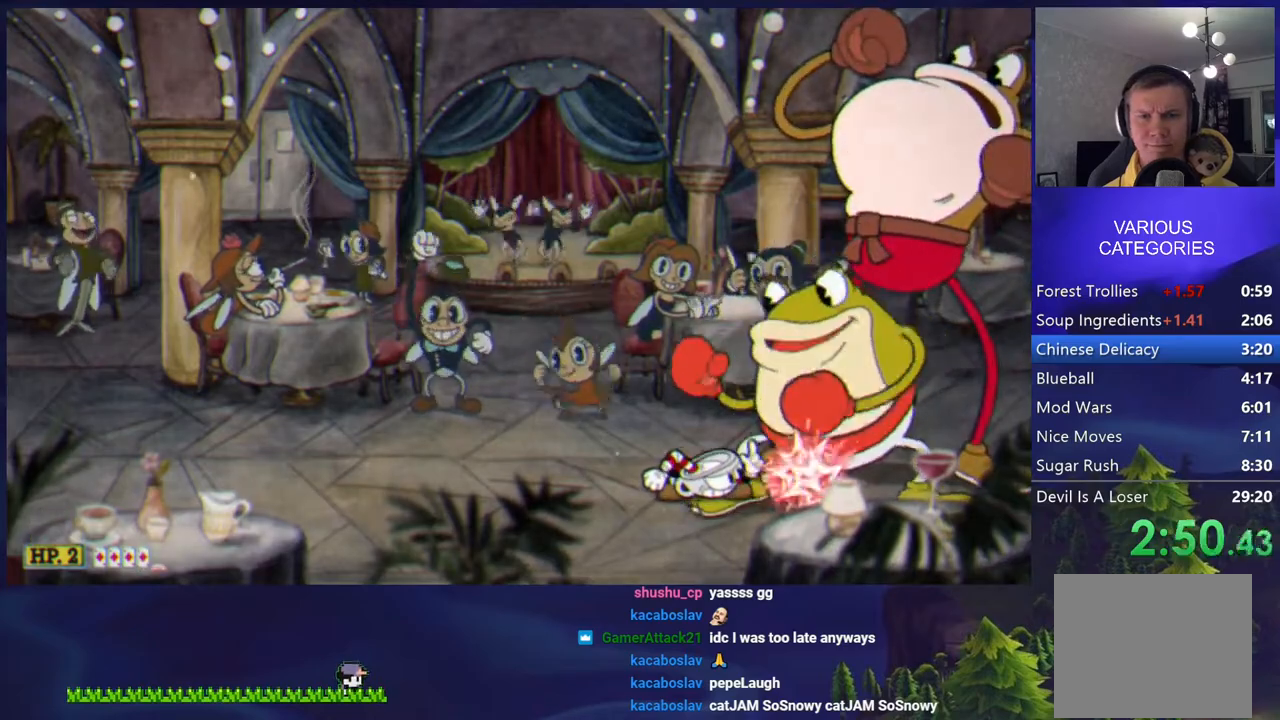
{"buttons": ["CIRCLE", "SQUARE", "L1", "DPAD_DOWN"], "events": [[467, "SQUARE", "down"], [500, "CIRCLE", "down"]]}
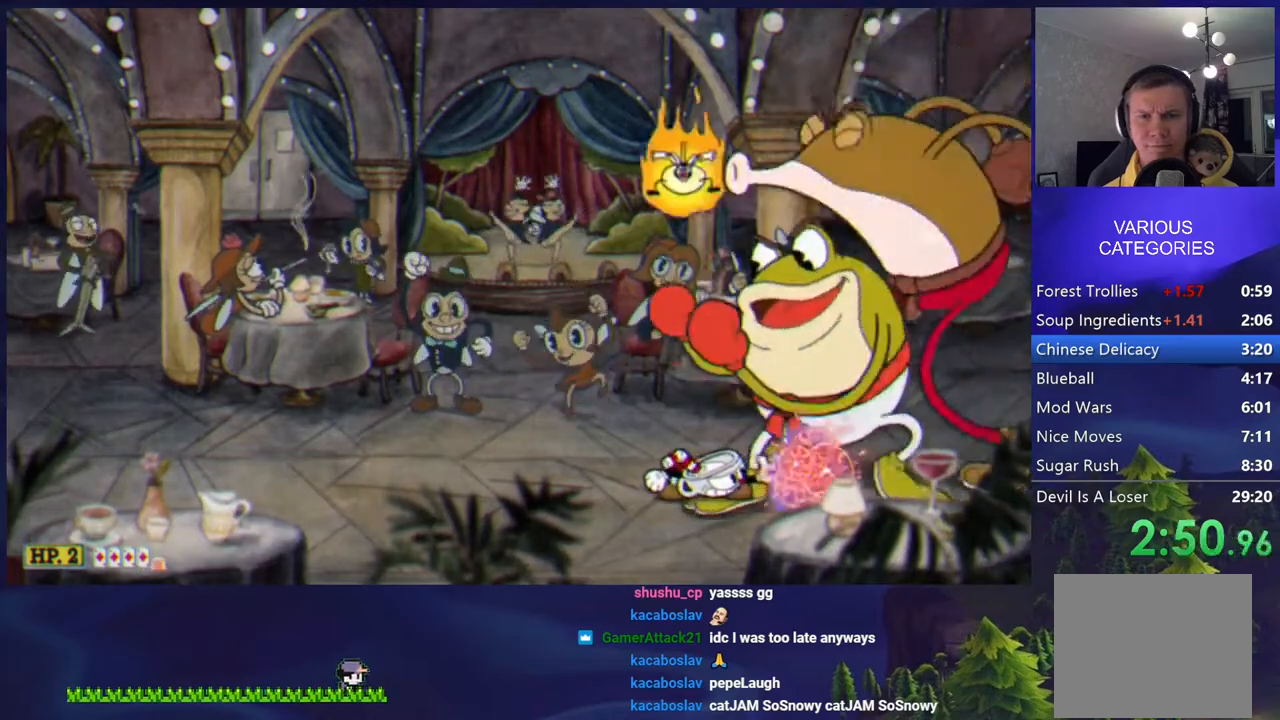
{"buttons": ["L1", "DPAD_DOWN"], "events": [[17, "SQUARE", "up"], [83, "CIRCLE", "up"]]}
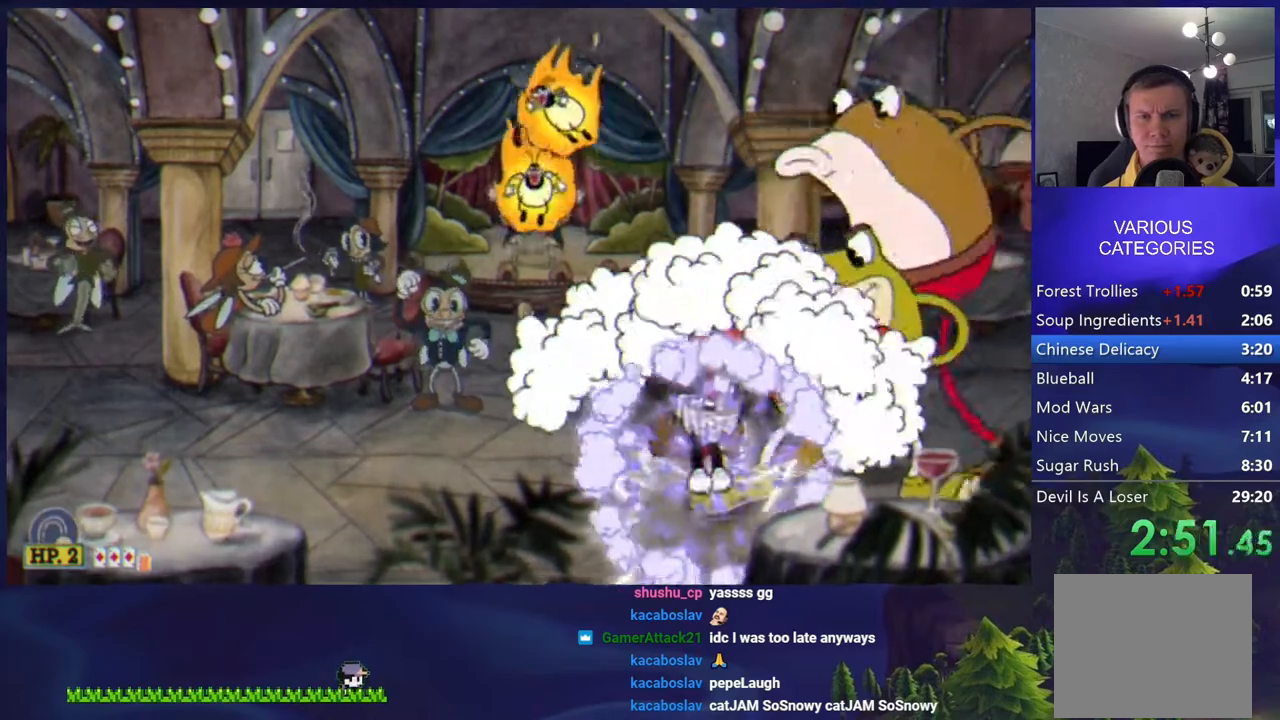
{"buttons": ["L1", "DPAD_DOWN"], "events": [[183, "CIRCLE", "down"], [233, "CIRCLE", "up"]]}
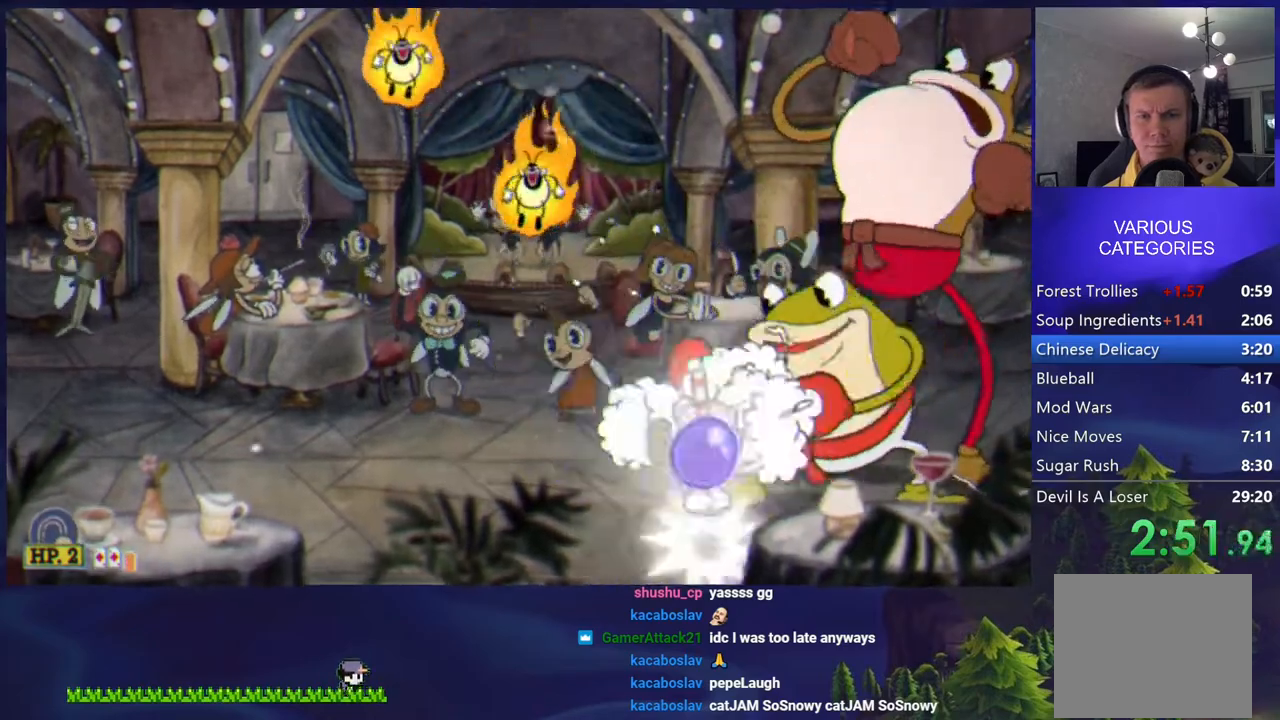
{"buttons": ["L1", "DPAD_DOWN"], "events": [[400, "CIRCLE", "down"], [450, "CIRCLE", "up"]]}
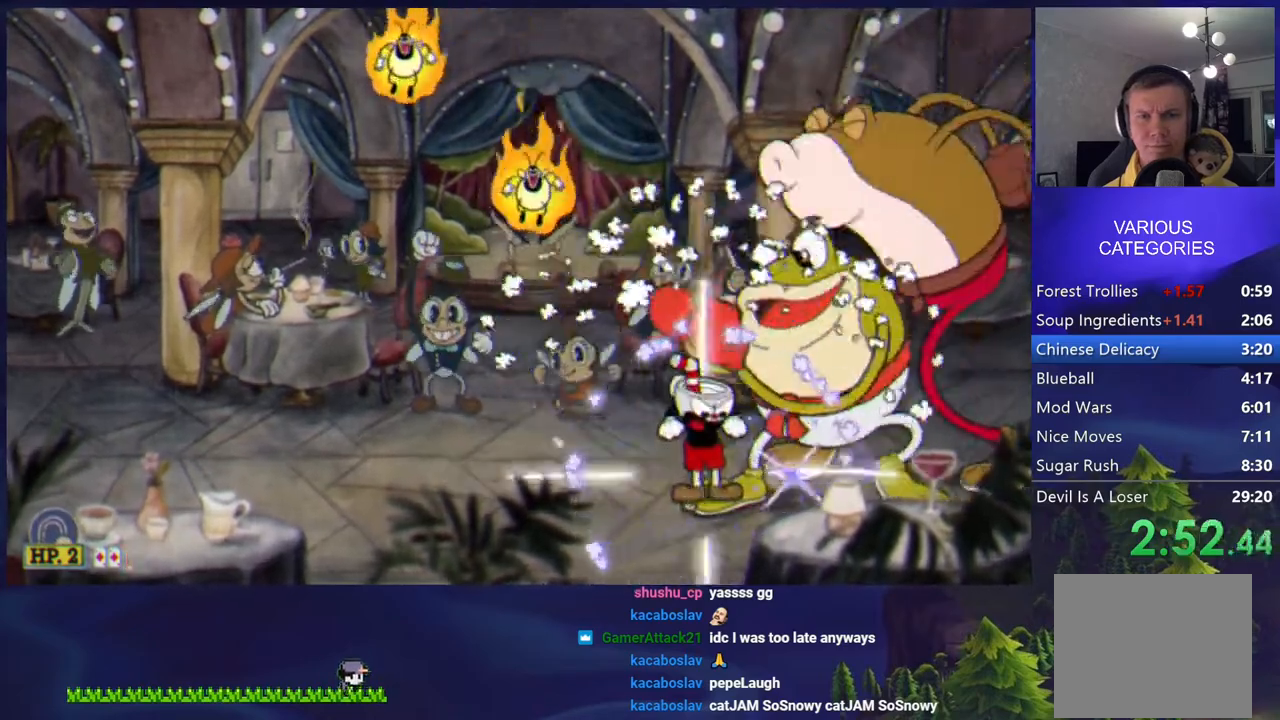
{"buttons": ["L1", "DPAD_DOWN"], "events": []}
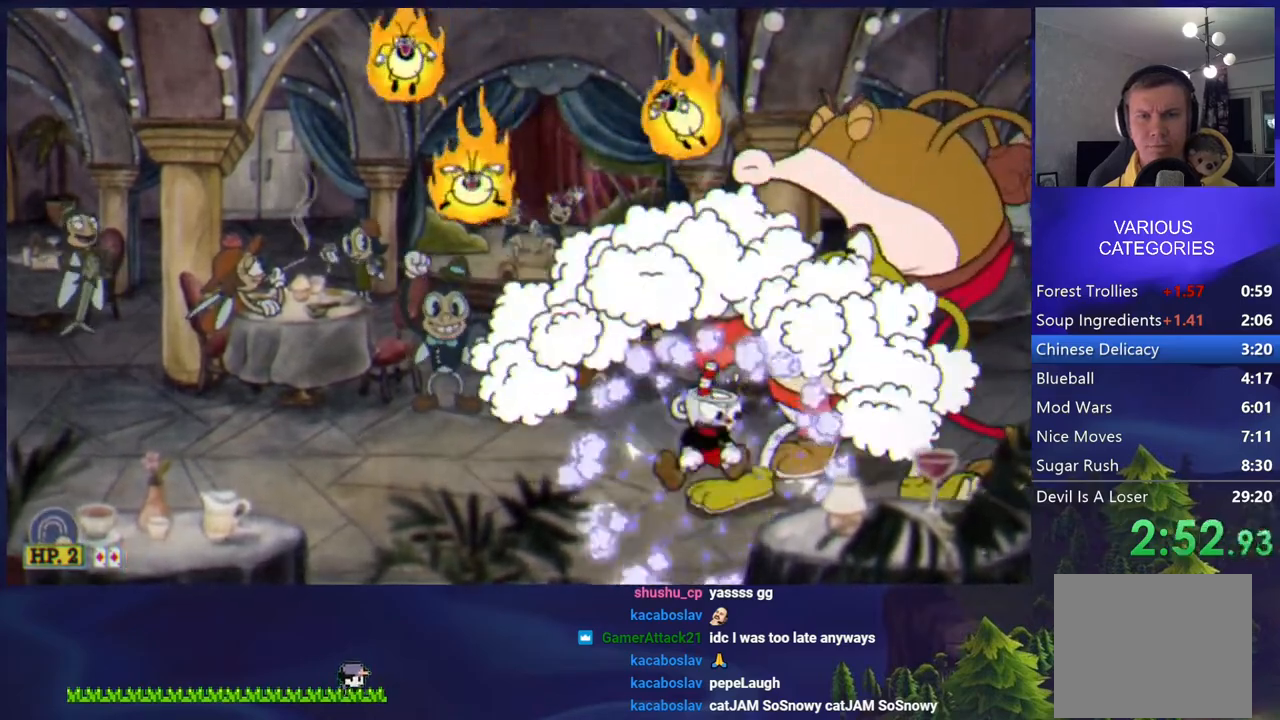
{"buttons": ["L1", "R1", "DPAD_UP", "DPAD_LEFT"], "events": [[50, "SQUARE", "down"], [100, "SQUARE", "up"], [367, "R1", "down"], [383, "DPAD_DOWN", "up"], [400, "DPAD_LEFT", "down"], [450, "DPAD_UP", "down"]]}
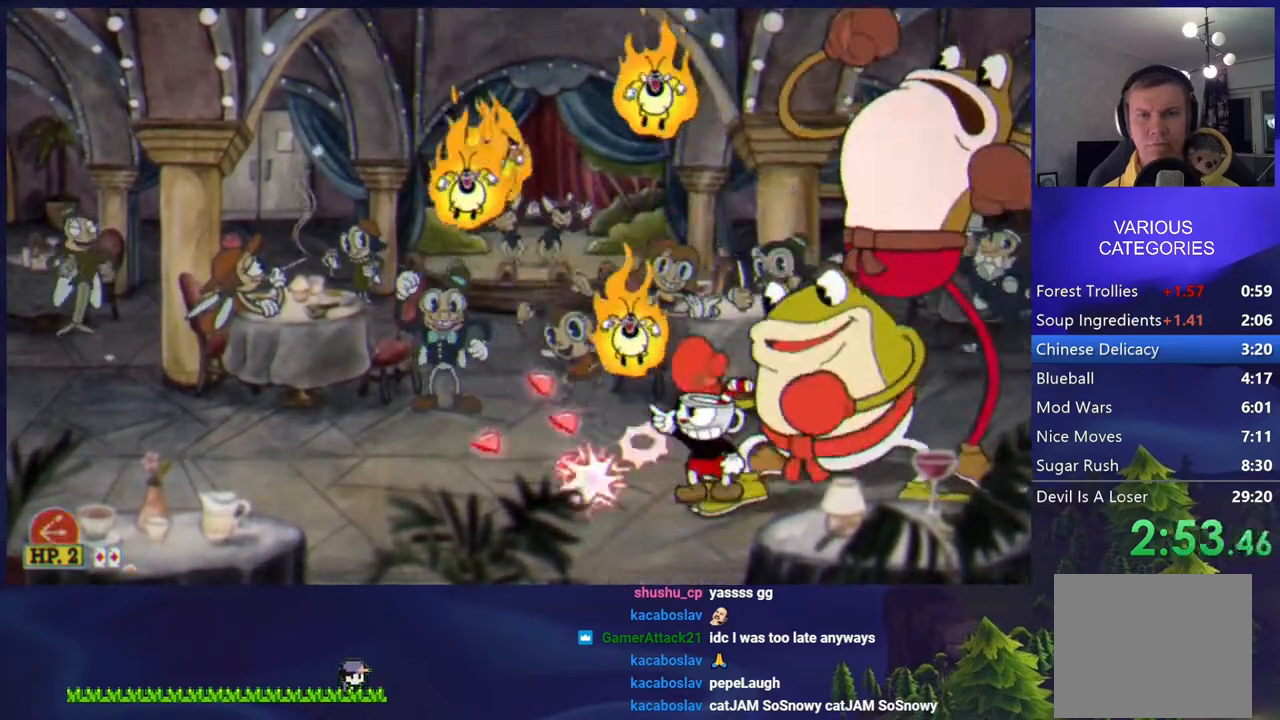
{"buttons": ["L1", "DPAD_DOWN", "DPAD_RIGHT"], "events": [[267, "DPAD_LEFT", "up"], [283, "DPAD_UP", "up"], [300, "DPAD_DOWN", "down"], [300, "DPAD_RIGHT", "down"], [317, "R1", "up"]]}
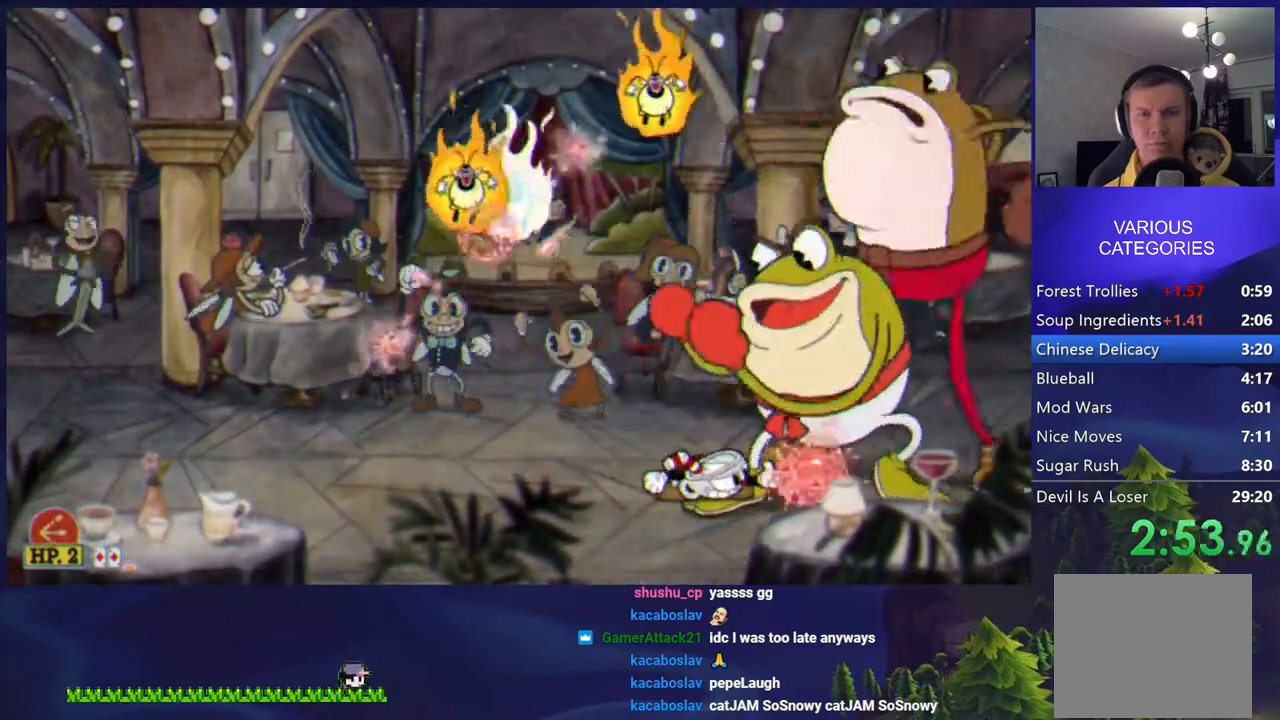
{"buttons": ["L1", "DPAD_DOWN", "DPAD_RIGHT"], "events": []}
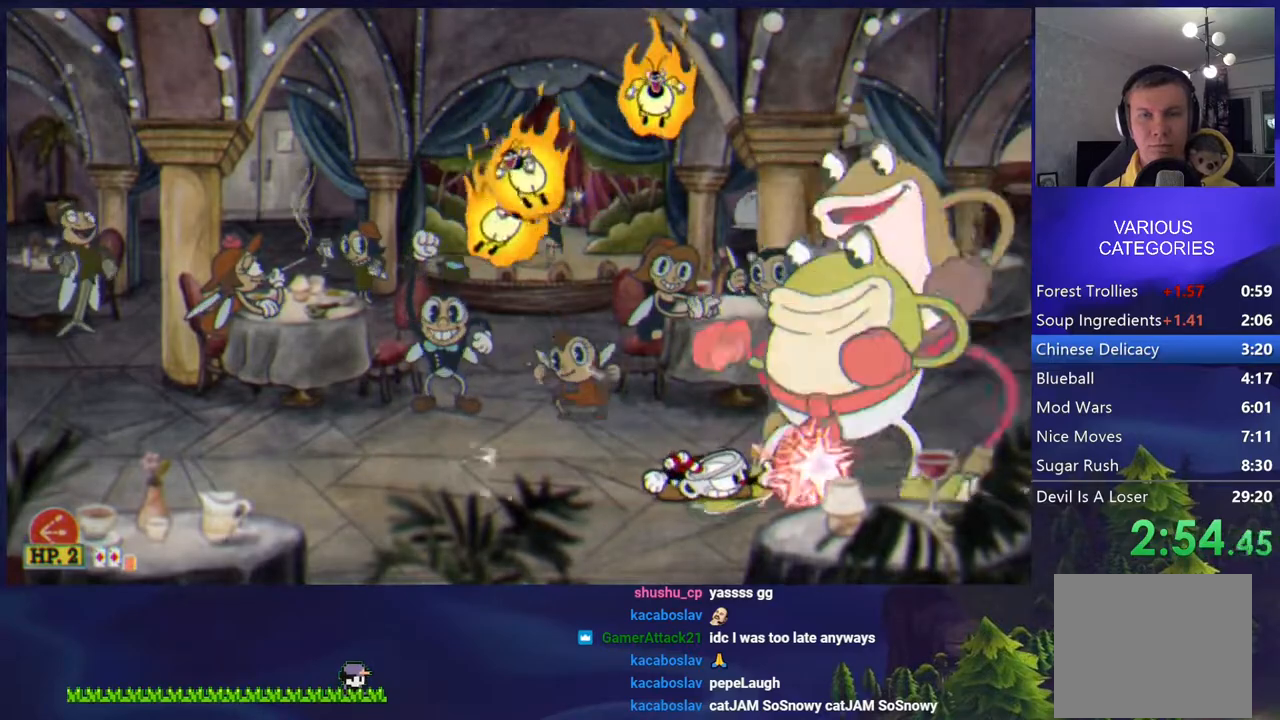
{"buttons": ["L1", "DPAD_DOWN", "DPAD_RIGHT"], "events": []}